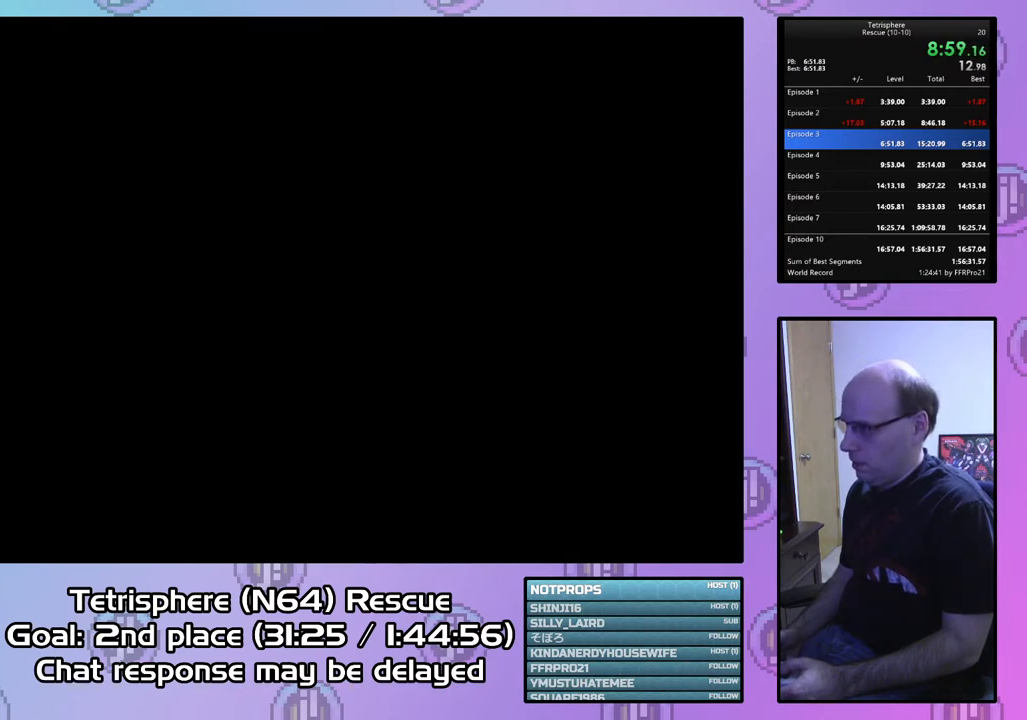
Gameplay with a controller (PlayStation layout); each line is a JSON object with the inputs held at the frame after it. "events" lists button and stick changes between this image and that frame as [ms after this image, input, new state], when the widget could be followed in between. Not read: left_stick.
{"buttons": ["CROSS", "CIRCLE"], "right_stick": "center", "events": [[33, "CIRCLE", "up"], [33, "CROSS", "up"], [100, "CIRCLE", "down"], [133, "CROSS", "down"], [200, "CROSS", "up"], [233, "CIRCLE", "up"], [300, "CIRCLE", "down"], [300, "CROSS", "down"], [400, "CIRCLE", "up"], [400, "CROSS", "up"], [467, "CIRCLE", "down"], [467, "CROSS", "down"]]}
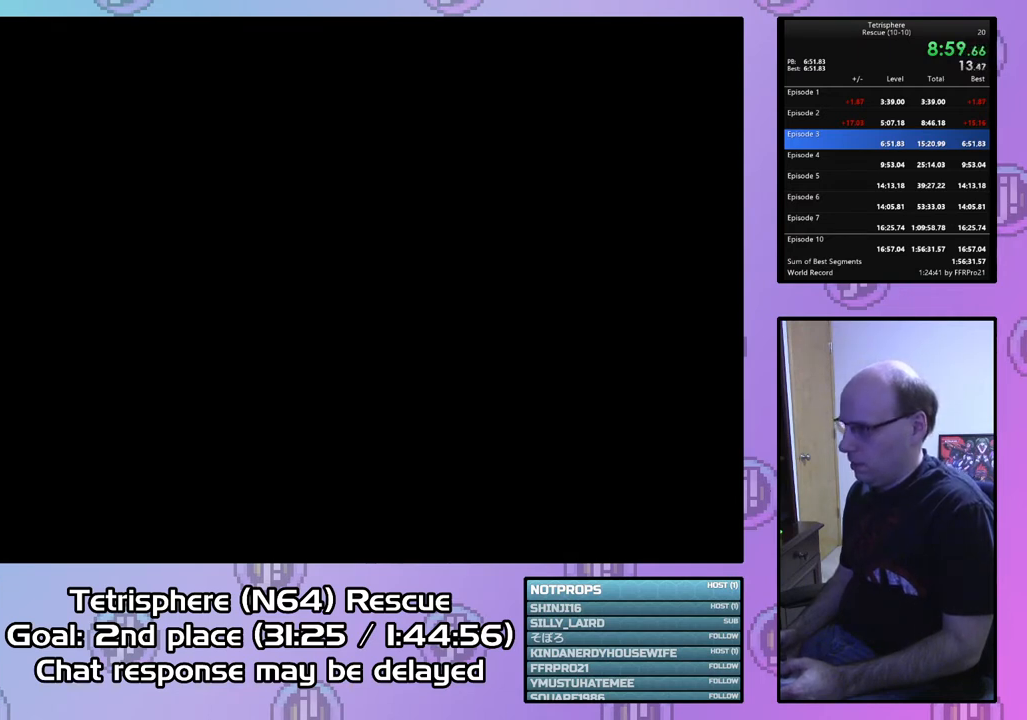
{"buttons": ["CROSS", "CIRCLE"], "right_stick": "center", "events": [[67, "CIRCLE", "up"], [67, "CROSS", "up"], [167, "CIRCLE", "down"], [167, "CROSS", "down"], [233, "CROSS", "up"], [267, "CIRCLE", "up"], [333, "CIRCLE", "down"], [333, "CROSS", "down"], [433, "CIRCLE", "up"], [433, "CROSS", "up"], [500, "CIRCLE", "down"], [500, "CROSS", "down"]]}
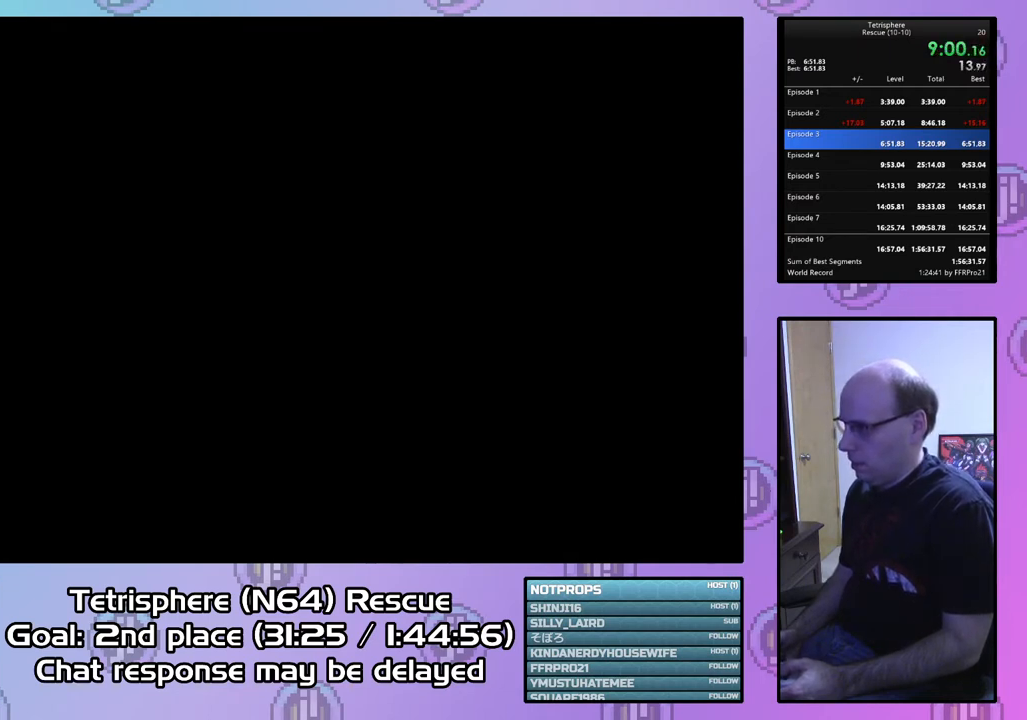
{"buttons": [], "right_stick": "center", "events": [[100, "CIRCLE", "up"], [100, "CROSS", "up"], [200, "CIRCLE", "down"], [200, "CROSS", "down"], [267, "CIRCLE", "up"], [267, "CROSS", "up"], [333, "CIRCLE", "down"], [333, "CROSS", "down"], [467, "CIRCLE", "up"], [467, "CROSS", "up"]]}
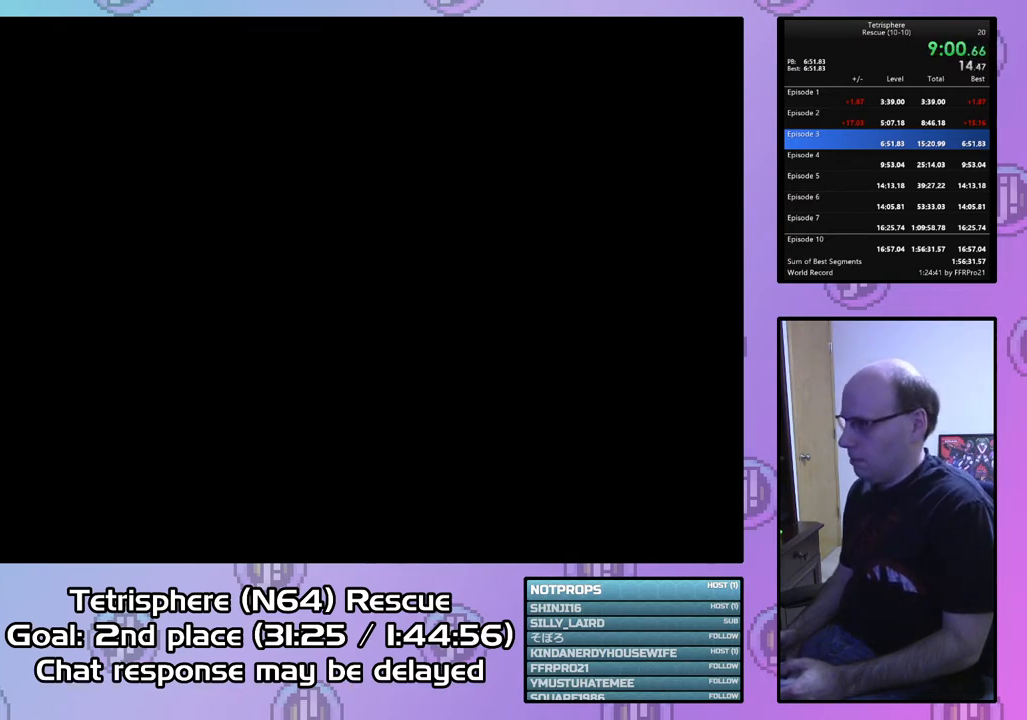
{"buttons": [], "right_stick": "center", "events": [[33, "CIRCLE", "down"], [33, "CROSS", "down"], [133, "CIRCLE", "up"], [133, "CROSS", "up"], [200, "CIRCLE", "down"], [200, "CROSS", "down"], [267, "CROSS", "up"], [300, "CIRCLE", "up"], [367, "CIRCLE", "down"], [367, "CROSS", "down"], [467, "CIRCLE", "up"], [467, "CROSS", "up"]]}
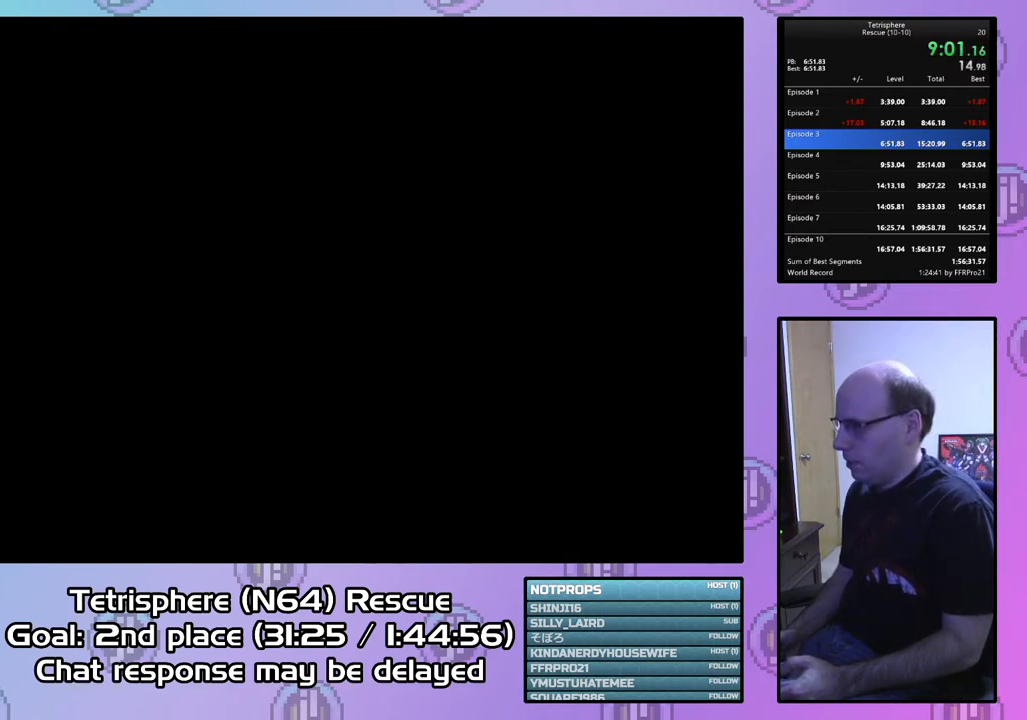
{"buttons": [], "right_stick": "center", "events": [[33, "CIRCLE", "down"], [33, "CROSS", "down"], [133, "CIRCLE", "up"], [133, "CROSS", "up"], [233, "CIRCLE", "down"], [233, "CROSS", "down"], [333, "CIRCLE", "up"], [333, "CROSS", "up"], [400, "CIRCLE", "down"], [400, "CROSS", "down"], [467, "CROSS", "up"], [500, "CIRCLE", "up"]]}
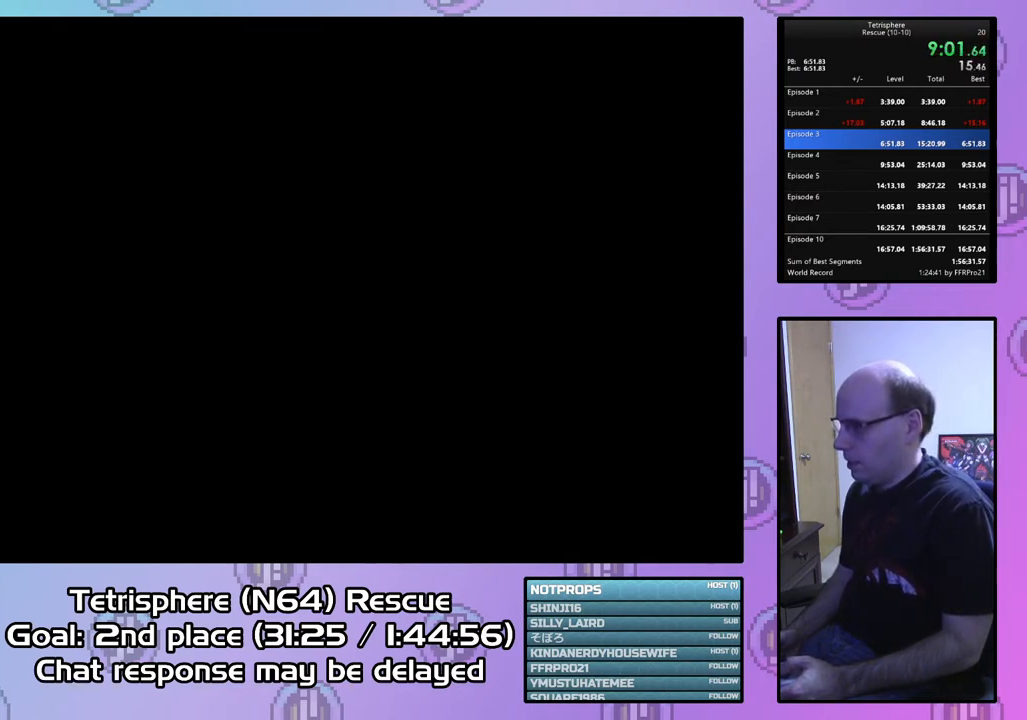
{"buttons": [], "right_stick": "center", "events": [[67, "CIRCLE", "down"], [67, "CROSS", "down"], [133, "CROSS", "up"], [167, "CIRCLE", "up"], [233, "CIRCLE", "down"], [233, "CROSS", "down"], [333, "CIRCLE", "up"], [333, "CROSS", "up"], [400, "CIRCLE", "down"], [400, "CROSS", "down"], [500, "CIRCLE", "up"], [500, "CROSS", "up"]]}
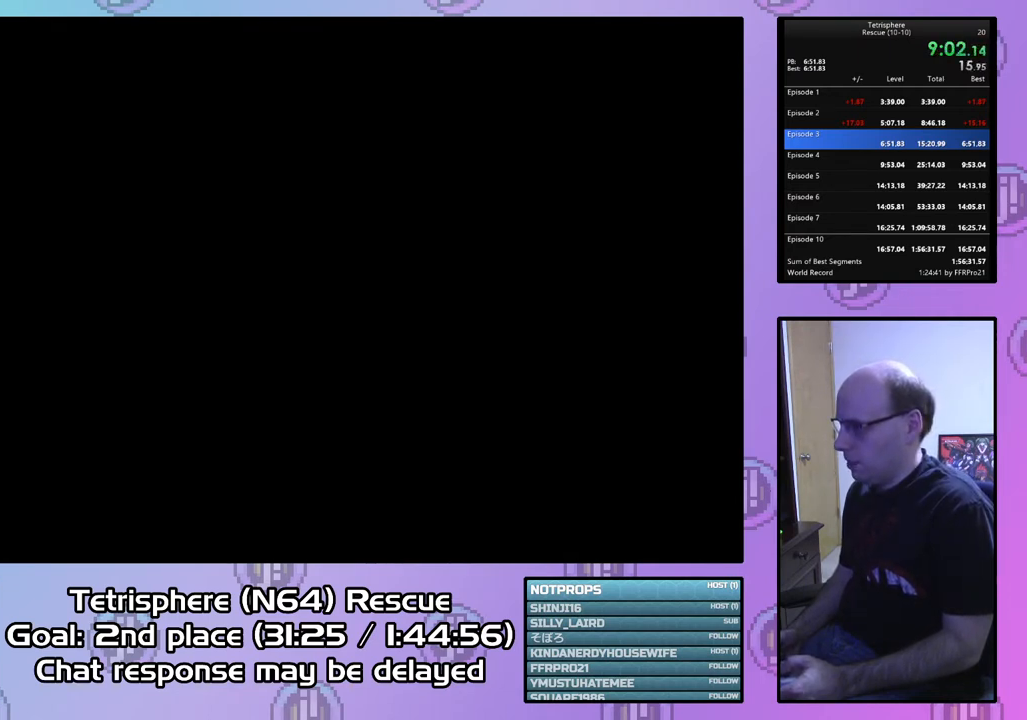
{"buttons": [], "right_stick": "center", "events": [[67, "CIRCLE", "down"], [100, "CROSS", "down"], [167, "CROSS", "up"], [200, "CIRCLE", "up"], [233, "CIRCLE", "down"], [233, "CROSS", "down"], [333, "CIRCLE", "up"], [333, "CROSS", "up"], [433, "CIRCLE", "down"], [433, "CROSS", "down"], [467, "CROSS", "up"], [500, "CIRCLE", "up"]]}
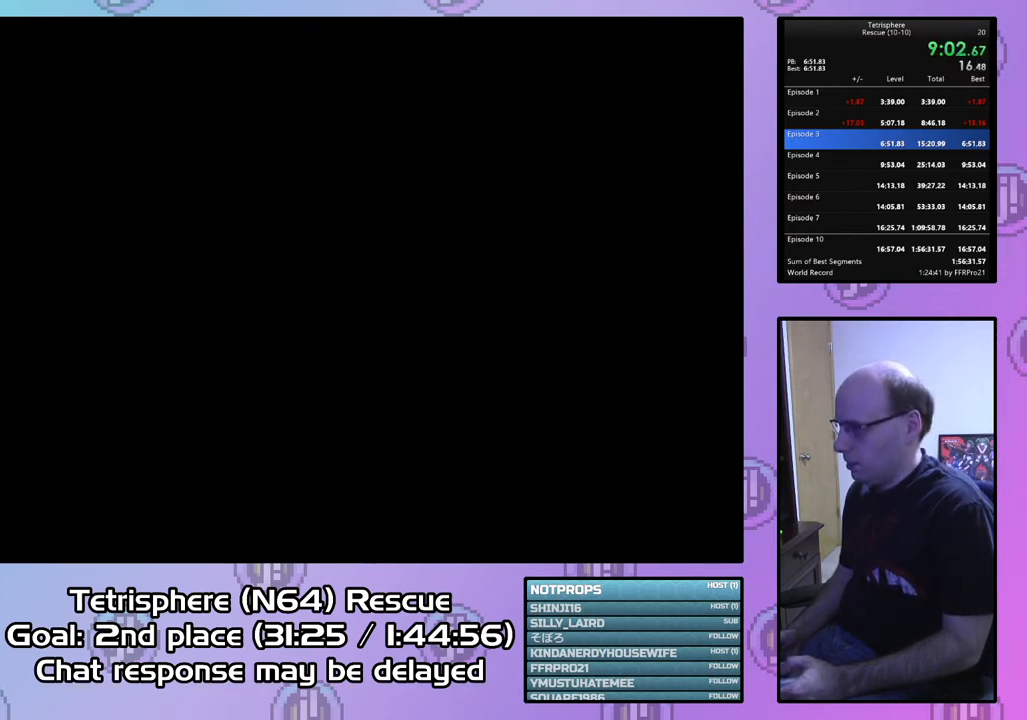
{"buttons": ["CIRCLE"], "right_stick": "center", "events": [[67, "CIRCLE", "down"], [67, "CROSS", "down"], [167, "CIRCLE", "up"], [167, "CROSS", "up"], [267, "CIRCLE", "down"], [267, "CROSS", "down"], [333, "CIRCLE", "up"], [333, "CROSS", "up"], [400, "CIRCLE", "down"], [433, "CROSS", "down"], [500, "CROSS", "up"]]}
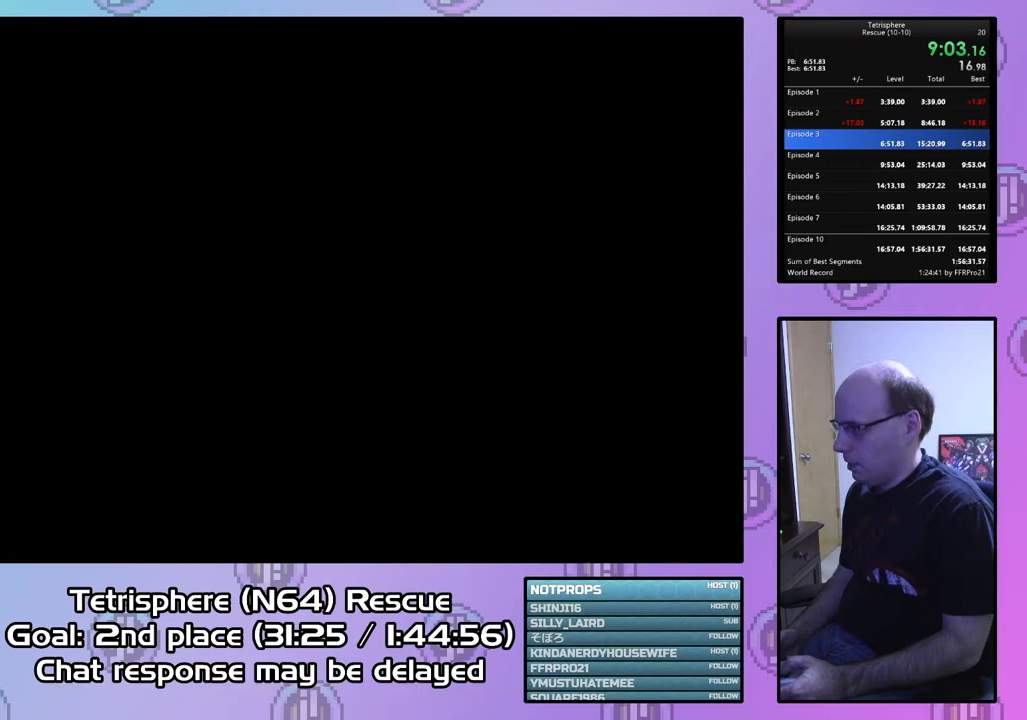
{"buttons": ["CIRCLE"], "right_stick": "center", "events": [[33, "CIRCLE", "up"], [100, "CIRCLE", "down"], [100, "CROSS", "down"], [167, "CIRCLE", "up"], [167, "CROSS", "up"], [267, "CIRCLE", "down"], [267, "CROSS", "down"], [333, "CROSS", "up"], [367, "CIRCLE", "up"], [433, "CIRCLE", "down"], [433, "CROSS", "down"], [500, "CROSS", "up"]]}
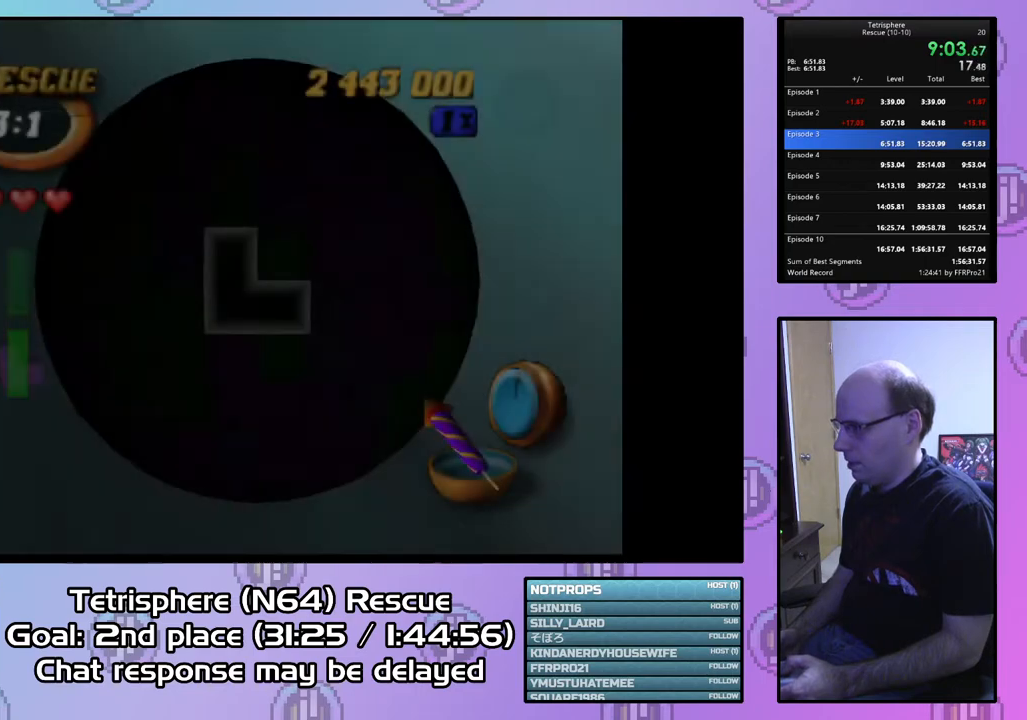
{"buttons": [], "right_stick": "center", "events": [[33, "CIRCLE", "up"], [433, "DPAD_RIGHT", "down"], [467, "DPAD_RIGHT", "up"]]}
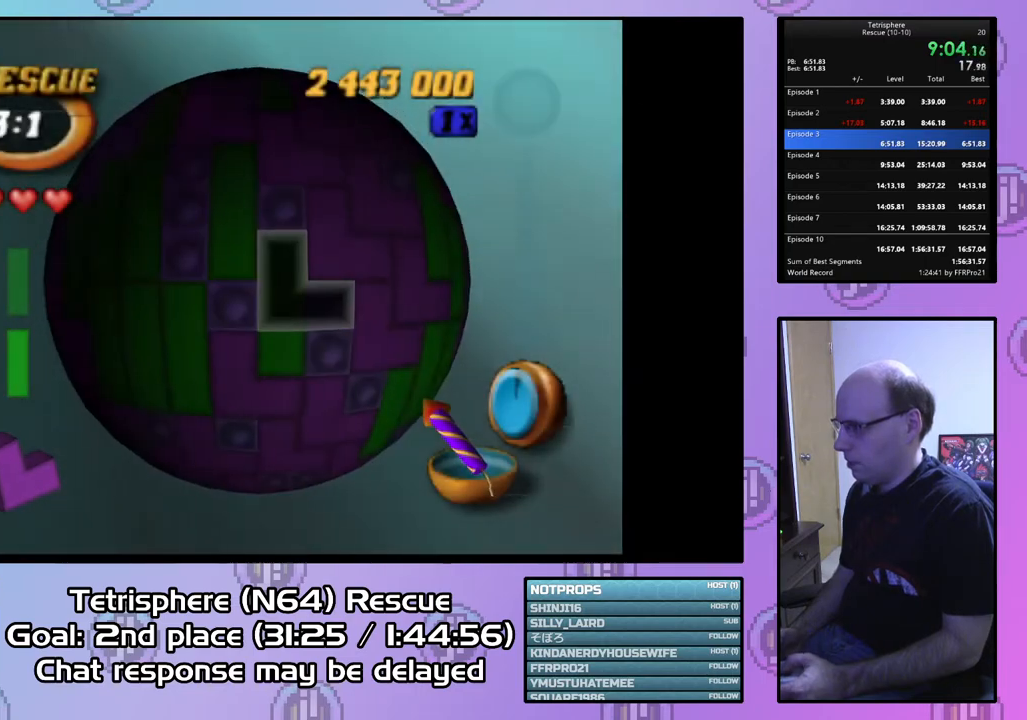
{"buttons": [], "right_stick": "center", "events": [[67, "DPAD_RIGHT", "down"], [133, "DPAD_RIGHT", "up"], [267, "DPAD_UP", "down"], [367, "CIRCLE", "down"], [367, "DPAD_UP", "up"], [467, "CIRCLE", "up"]]}
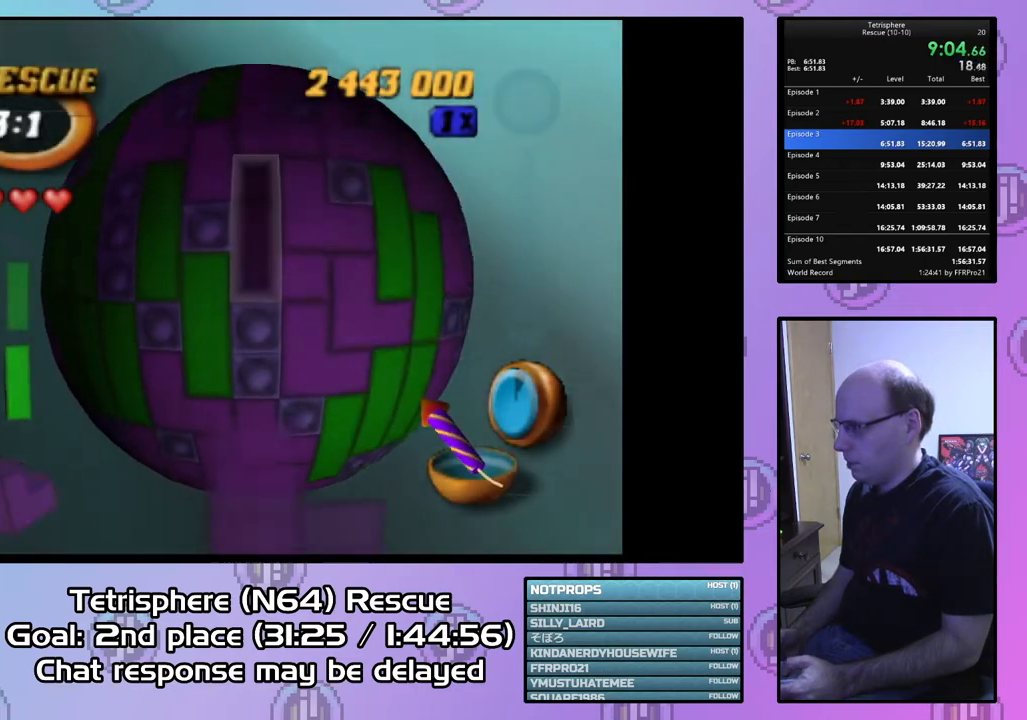
{"buttons": [], "right_stick": "center", "events": [[33, "DPAD_LEFT", "down"], [100, "DPAD_LEFT", "up"], [200, "DPAD_LEFT", "down"], [267, "DPAD_LEFT", "up"], [367, "DPAD_LEFT", "down"], [433, "DPAD_LEFT", "up"]]}
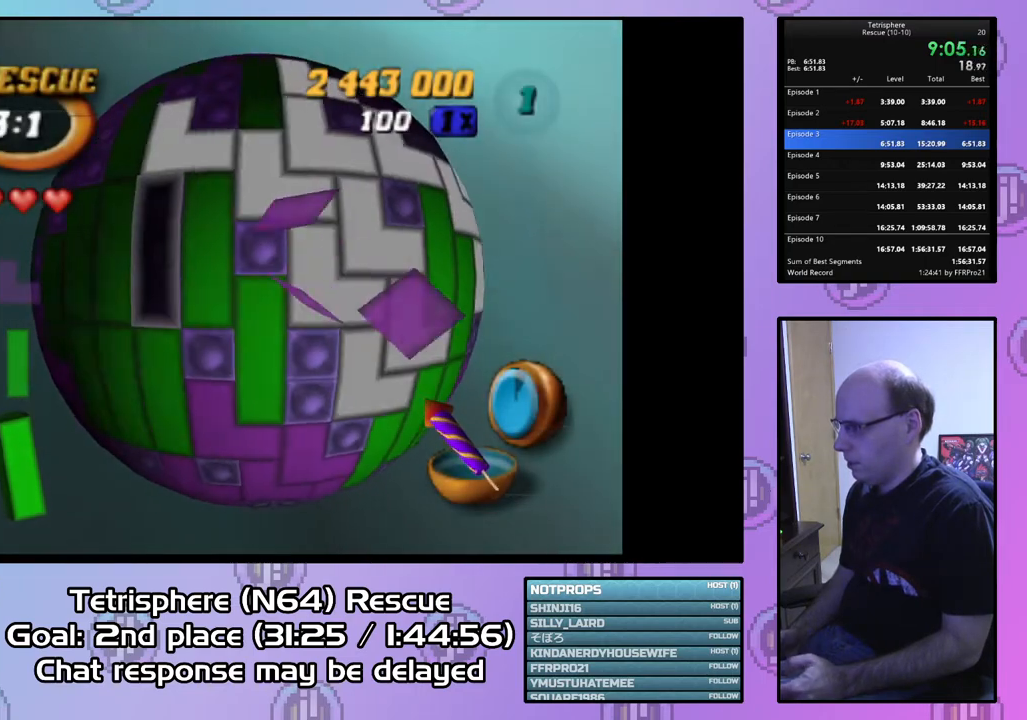
{"buttons": ["CIRCLE"], "right_stick": "center", "events": [[133, "SQUARE", "down"], [233, "SQUARE", "up"], [367, "DPAD_RIGHT", "down"], [467, "DPAD_RIGHT", "up"], [500, "CIRCLE", "down"]]}
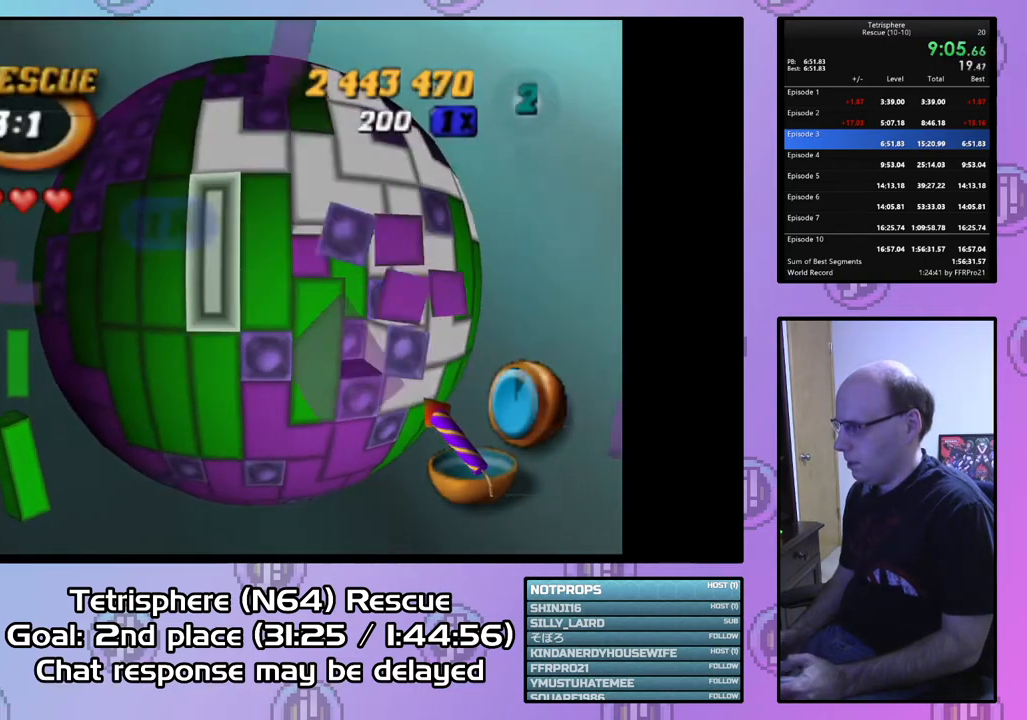
{"buttons": [], "right_stick": "center", "events": [[100, "CIRCLE", "up"], [333, "DPAD_RIGHT", "down"], [433, "DPAD_RIGHT", "up"]]}
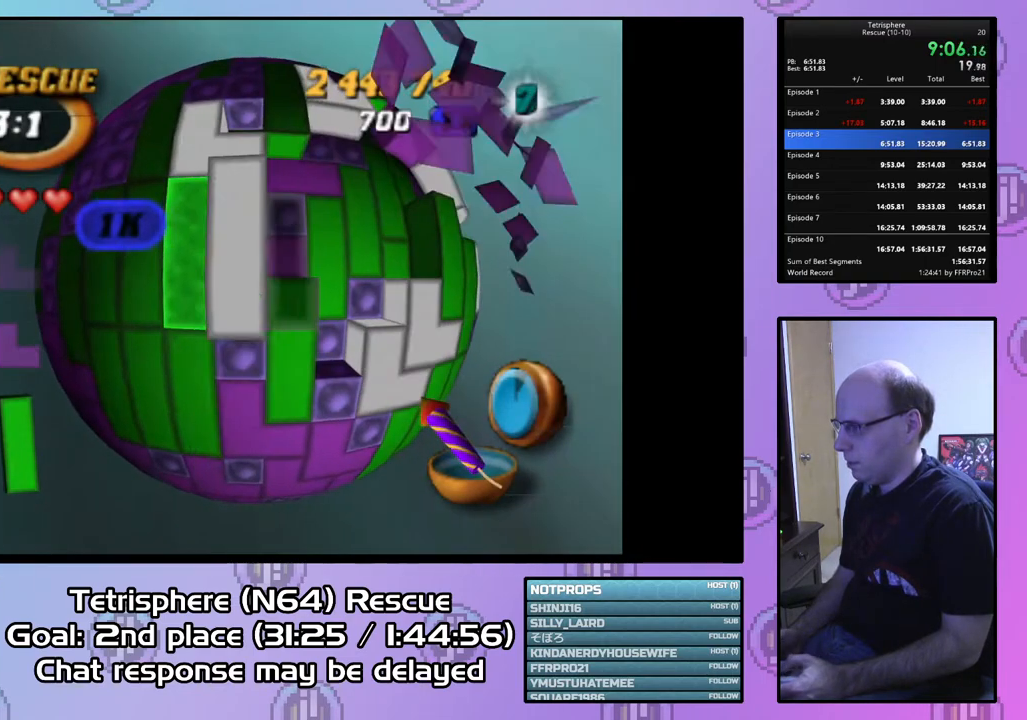
{"buttons": [], "right_stick": "center", "events": [[67, "DPAD_RIGHT", "down"], [167, "DPAD_RIGHT", "up"], [300, "DPAD_DOWN", "down"], [333, "DPAD_DOWN", "up"]]}
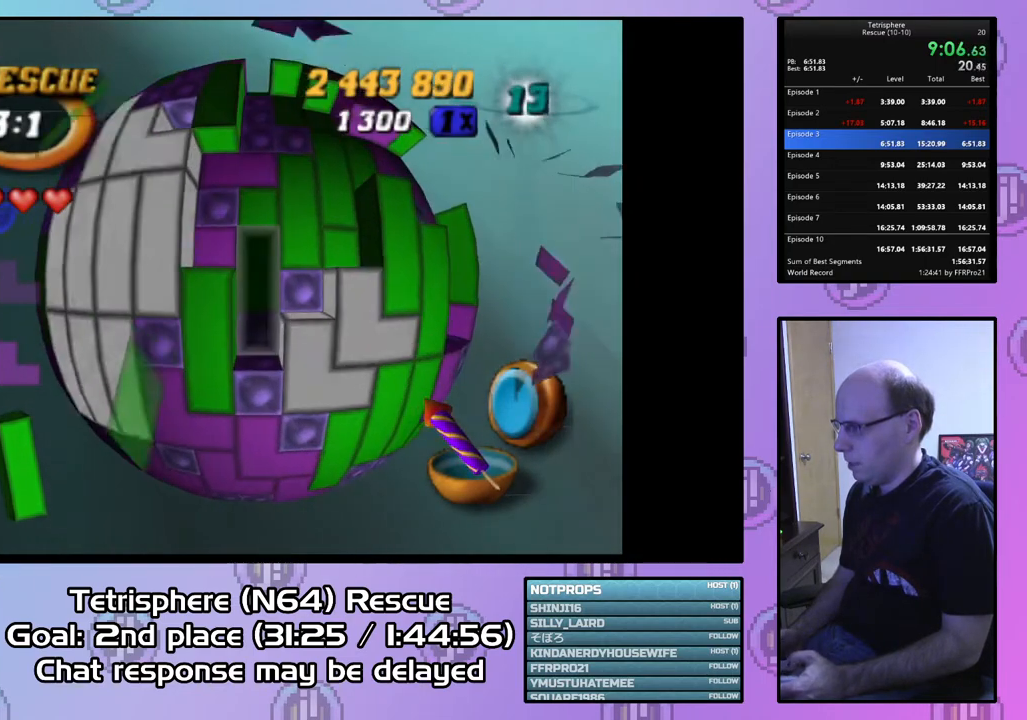
{"buttons": [], "right_stick": "center", "events": [[33, "DPAD_UP", "down"], [100, "DPAD_UP", "up"], [200, "DPAD_UP", "down"], [267, "DPAD_UP", "up"], [333, "DPAD_RIGHT", "down"], [433, "DPAD_RIGHT", "up"]]}
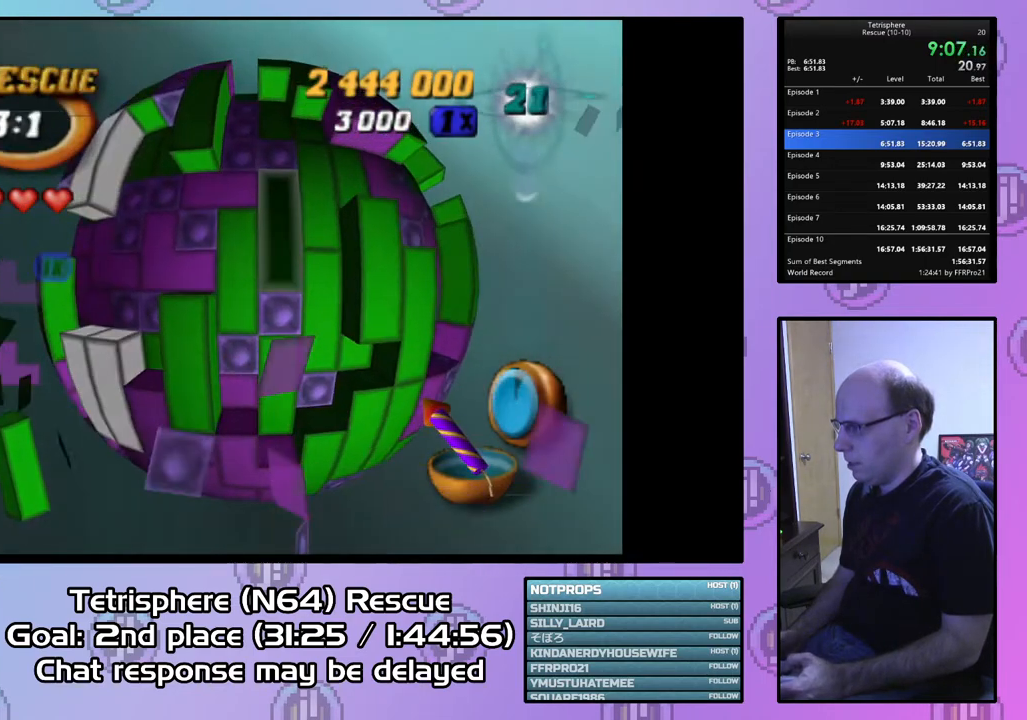
{"buttons": [], "right_stick": "center", "events": [[33, "SQUARE", "down"], [167, "DPAD_DOWN", "down"], [233, "DPAD_DOWN", "up"], [400, "SQUARE", "up"]]}
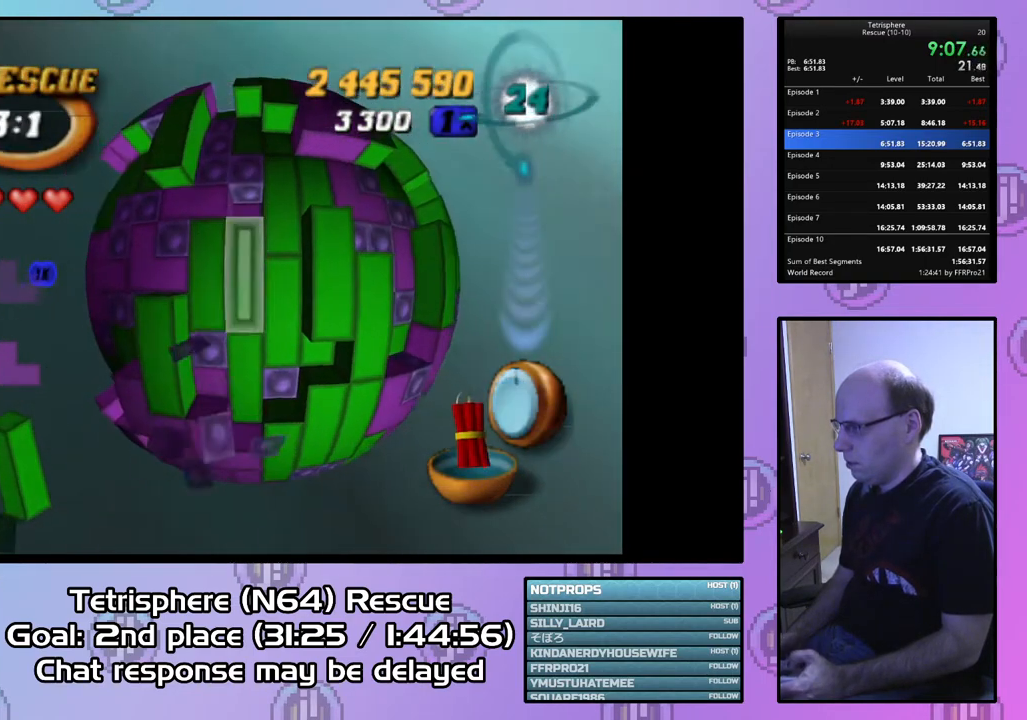
{"buttons": ["DPAD_LEFT"], "right_stick": "center", "events": [[33, "CIRCLE", "down"], [133, "CIRCLE", "up"], [133, "DPAD_LEFT", "down"], [233, "DPAD_LEFT", "up"], [300, "DPAD_LEFT", "down"], [400, "DPAD_LEFT", "up"], [467, "DPAD_LEFT", "down"]]}
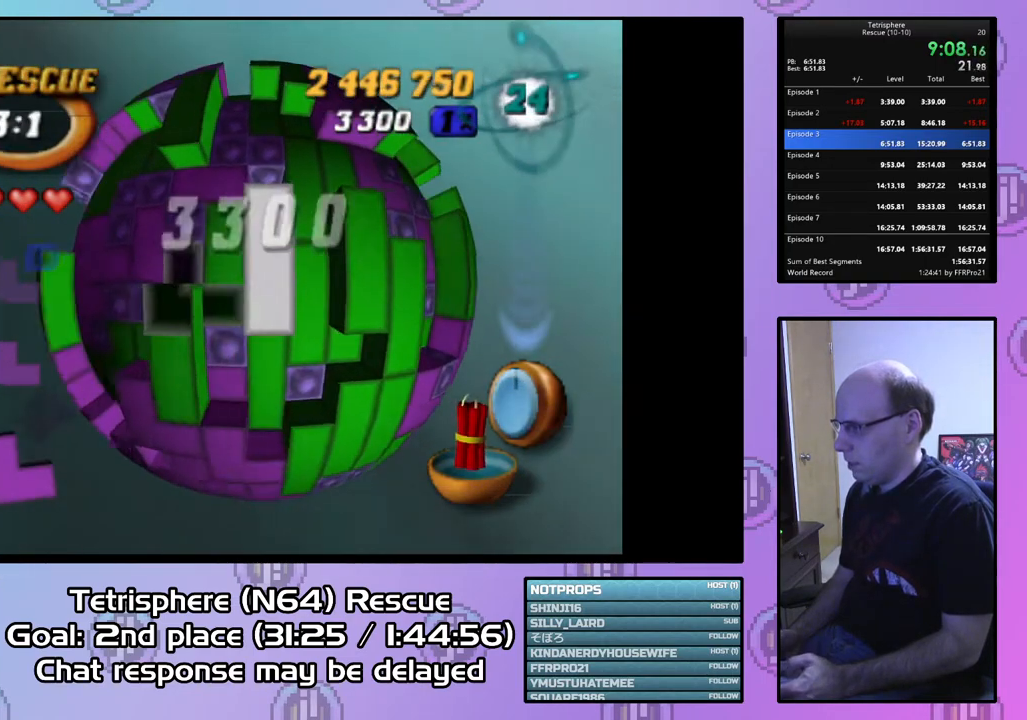
{"buttons": ["DPAD_RIGHT"], "right_stick": "center", "events": [[33, "DPAD_LEFT", "up"], [133, "DPAD_UP", "down"], [233, "DPAD_UP", "up"], [267, "CIRCLE", "down"], [400, "CIRCLE", "up"], [467, "DPAD_RIGHT", "down"]]}
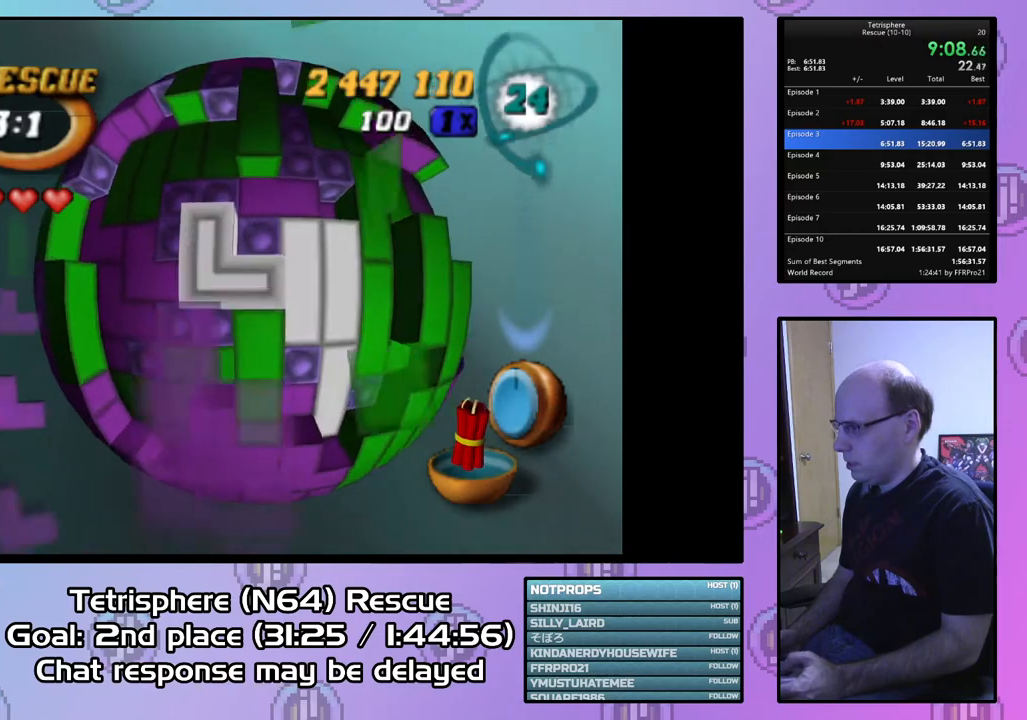
{"buttons": [], "right_stick": "center", "events": [[33, "DPAD_RIGHT", "up"], [200, "DPAD_DOWN", "down"], [267, "DPAD_DOWN", "up"], [367, "DPAD_DOWN", "down"], [433, "DPAD_DOWN", "up"]]}
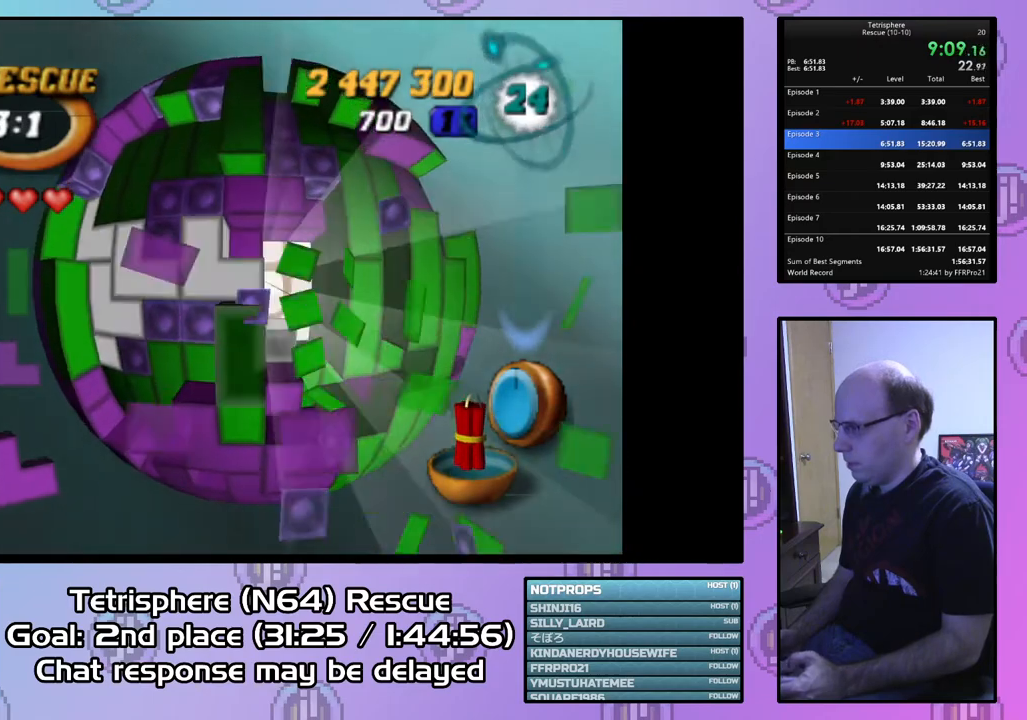
{"buttons": [], "right_stick": "center", "events": [[33, "DPAD_DOWN", "down"], [100, "DPAD_DOWN", "up"], [167, "DPAD_DOWN", "down"], [300, "DPAD_DOWN", "up"], [333, "DPAD_DOWN", "down"], [433, "DPAD_DOWN", "up"]]}
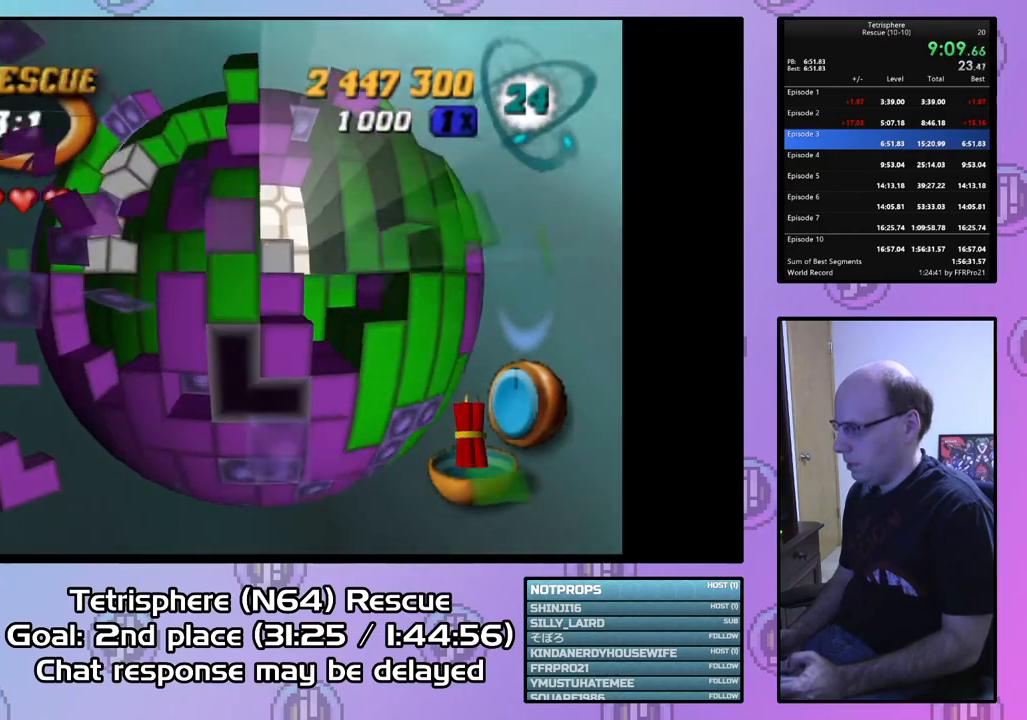
{"buttons": ["DPAD_RIGHT"], "right_stick": "center", "events": [[33, "DPAD_LEFT", "down"], [100, "DPAD_LEFT", "up"], [200, "DPAD_UP", "down"], [300, "CIRCLE", "down"], [300, "DPAD_UP", "up"], [433, "CIRCLE", "up"], [500, "DPAD_RIGHT", "down"]]}
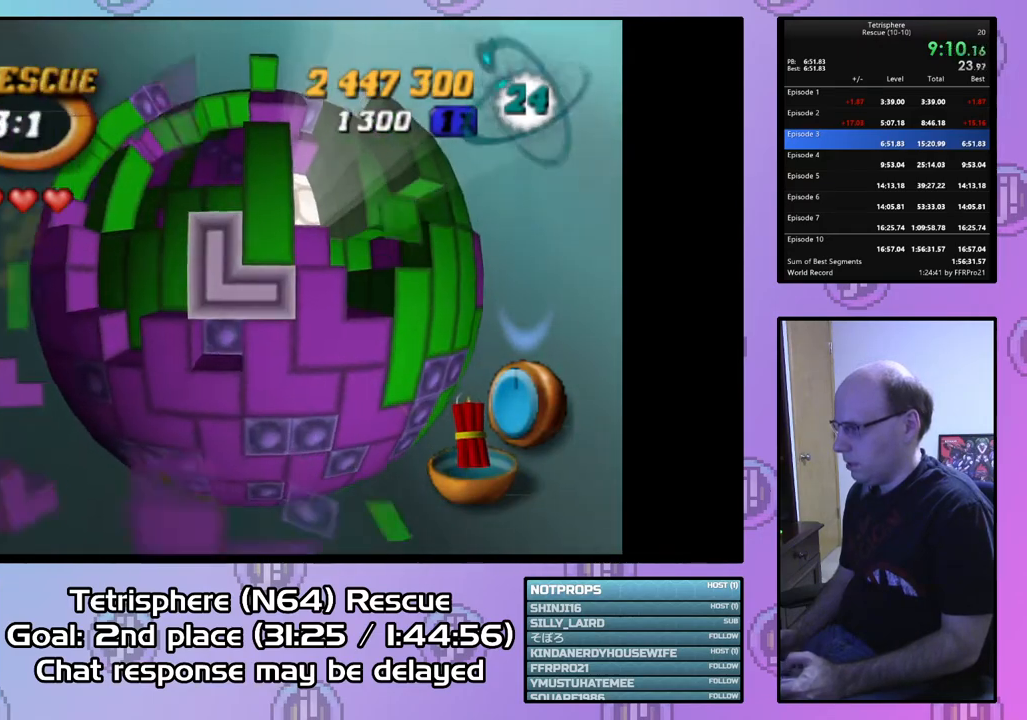
{"buttons": [], "right_stick": "center", "events": [[100, "DPAD_RIGHT", "up"], [200, "DPAD_UP", "down"], [300, "DPAD_UP", "up"]]}
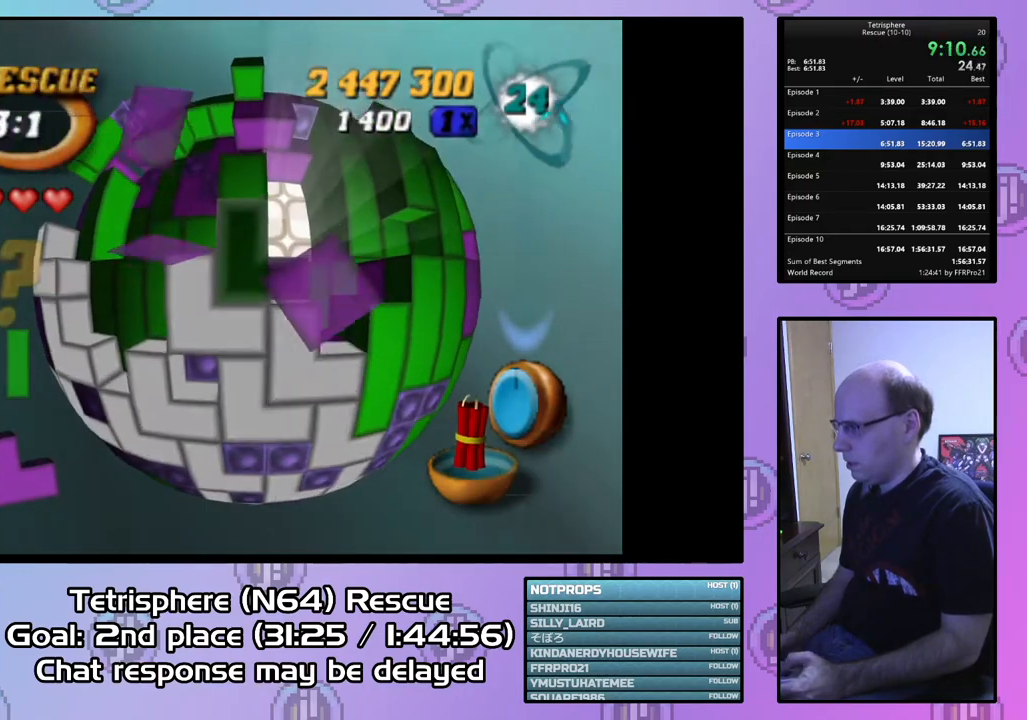
{"buttons": ["DPAD_UP"], "right_stick": "center", "events": [[33, "DPAD_UP", "down"], [133, "DPAD_UP", "up"], [200, "DPAD_UP", "down"], [267, "DPAD_UP", "up"], [333, "DPAD_UP", "down"], [433, "DPAD_UP", "up"], [500, "DPAD_UP", "down"]]}
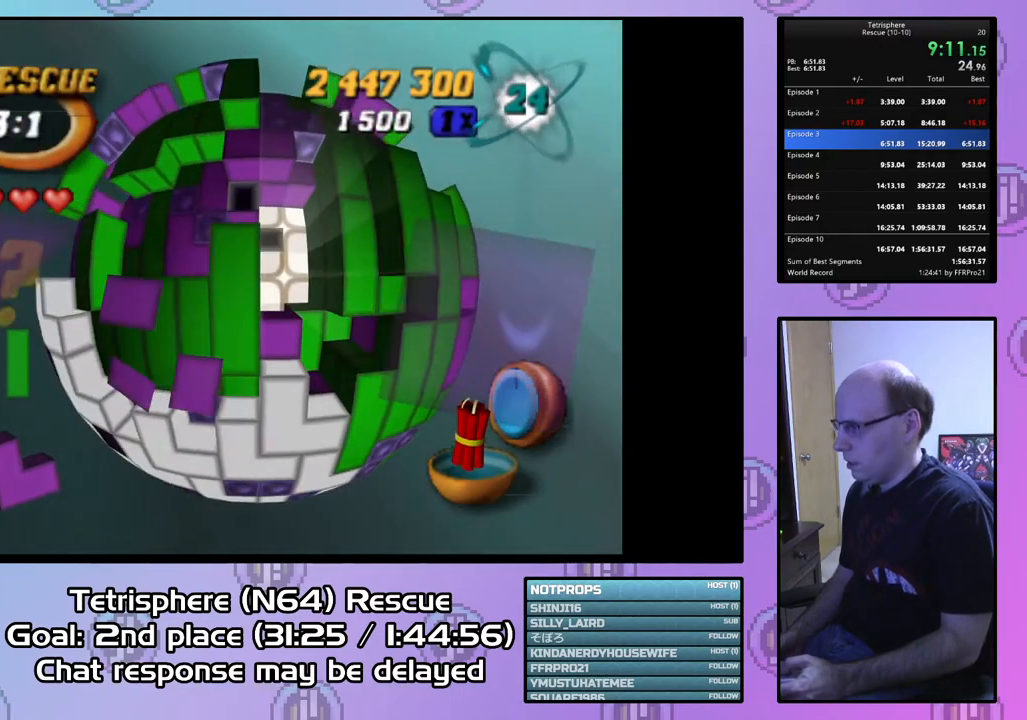
{"buttons": ["SQUARE", "DPAD_DOWN"], "right_stick": "center", "events": [[100, "DPAD_UP", "up"], [167, "DPAD_UP", "down"], [233, "DPAD_UP", "up"], [367, "SQUARE", "down"], [433, "DPAD_DOWN", "down"]]}
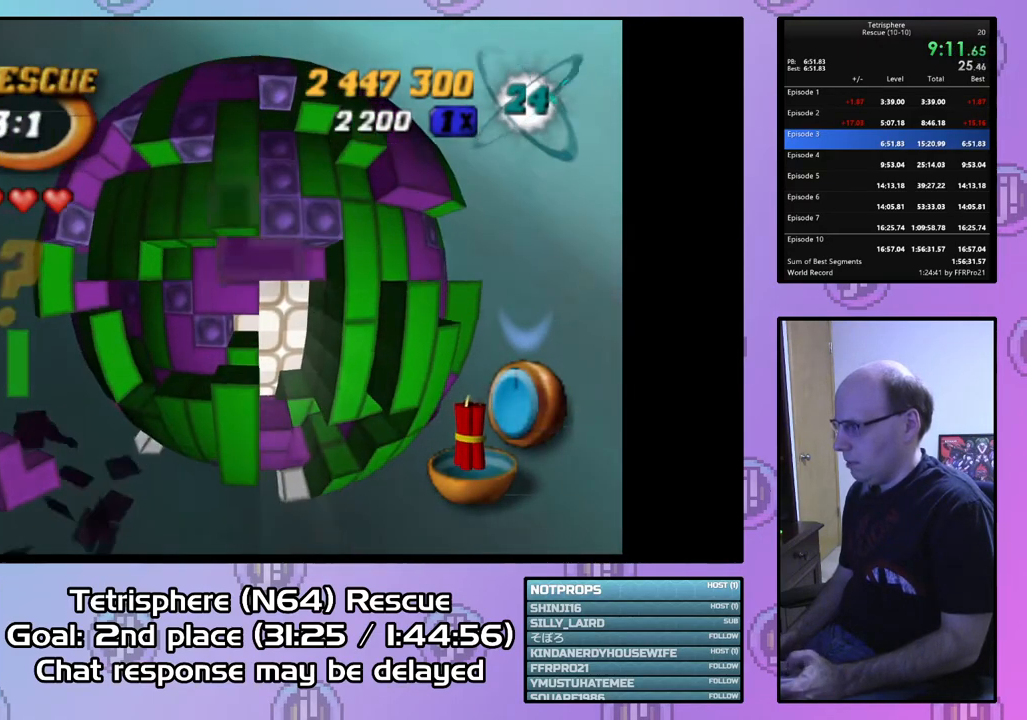
{"buttons": ["SQUARE"], "right_stick": "center", "events": [[67, "DPAD_DOWN", "up"], [100, "DPAD_DOWN", "down"], [200, "DPAD_DOWN", "up"], [333, "DPAD_RIGHT", "down"], [433, "DPAD_RIGHT", "up"]]}
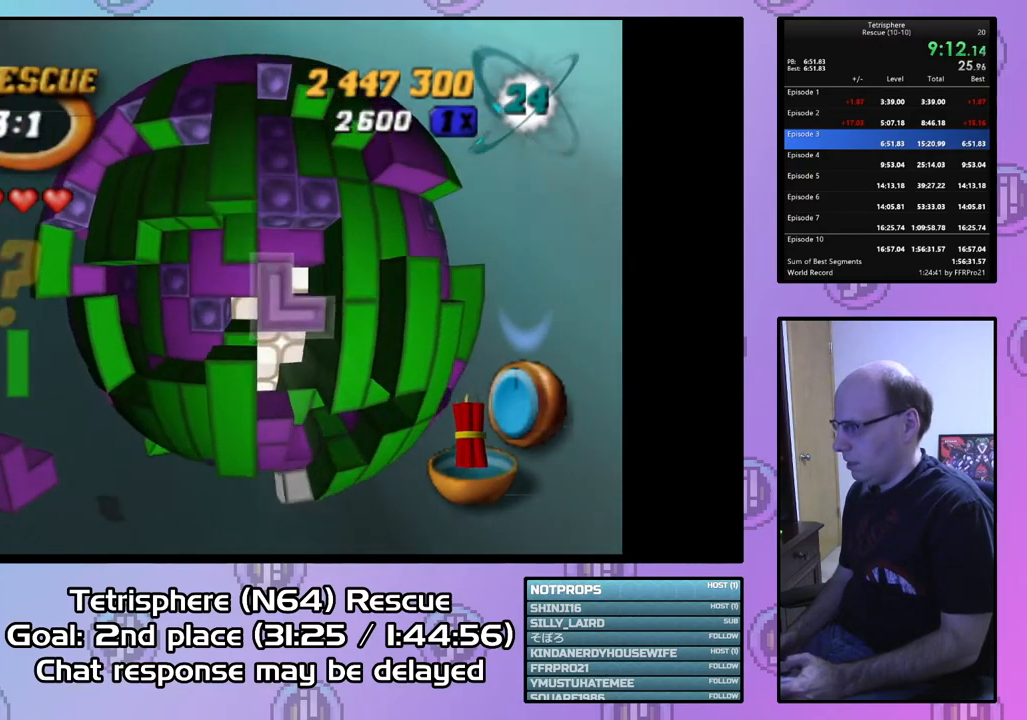
{"buttons": [], "right_stick": "center", "events": [[100, "SQUARE", "up"], [200, "CIRCLE", "down"], [300, "CIRCLE", "up"], [400, "DPAD_DOWN", "down"], [500, "DPAD_DOWN", "up"]]}
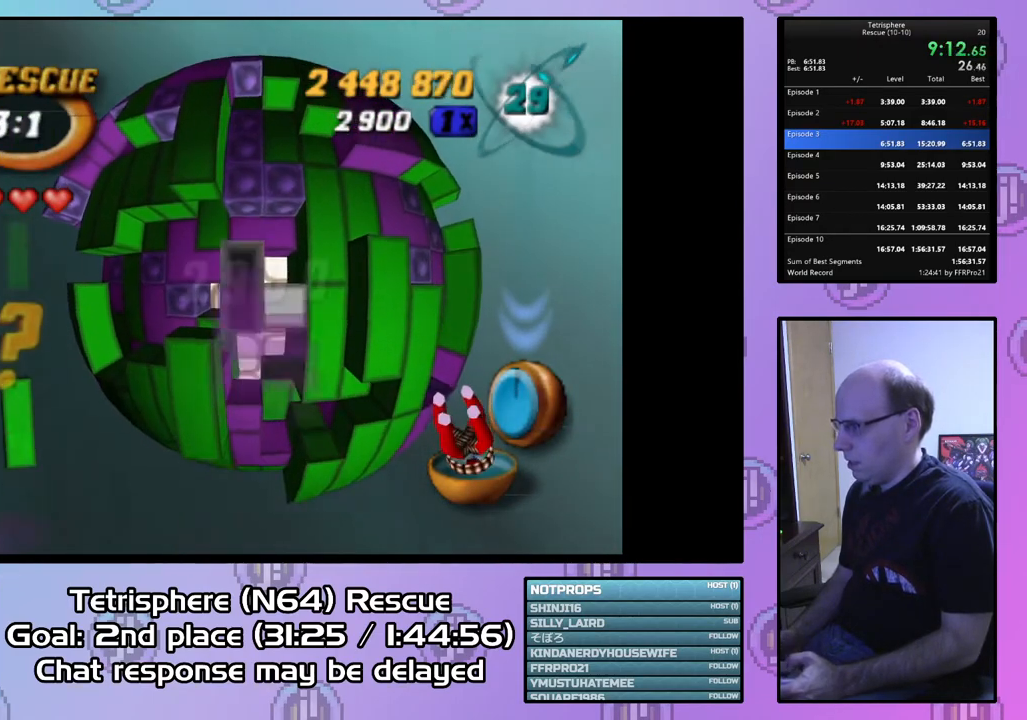
{"buttons": [], "right_stick": "center", "events": [[67, "DPAD_DOWN", "down"], [133, "DPAD_DOWN", "up"], [200, "DPAD_DOWN", "down"], [300, "DPAD_DOWN", "up"], [400, "DPAD_LEFT", "down"], [500, "DPAD_LEFT", "up"]]}
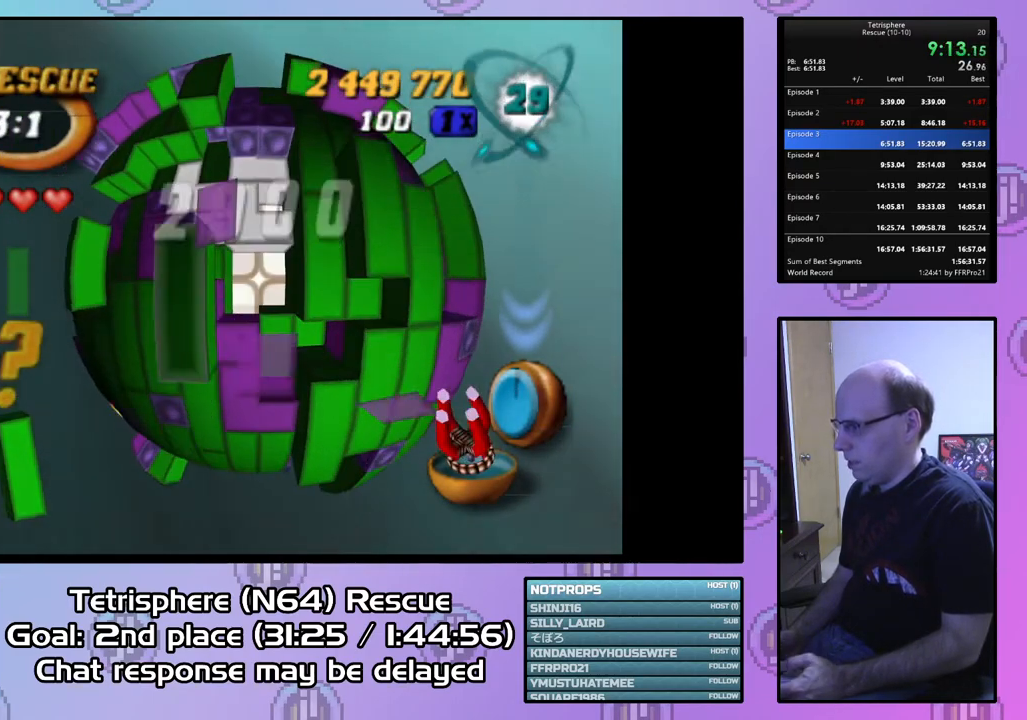
{"buttons": ["SQUARE"], "right_stick": "center", "events": [[67, "SQUARE", "down"], [233, "DPAD_UP", "down"], [300, "DPAD_UP", "up"], [367, "DPAD_UP", "down"], [467, "DPAD_UP", "up"]]}
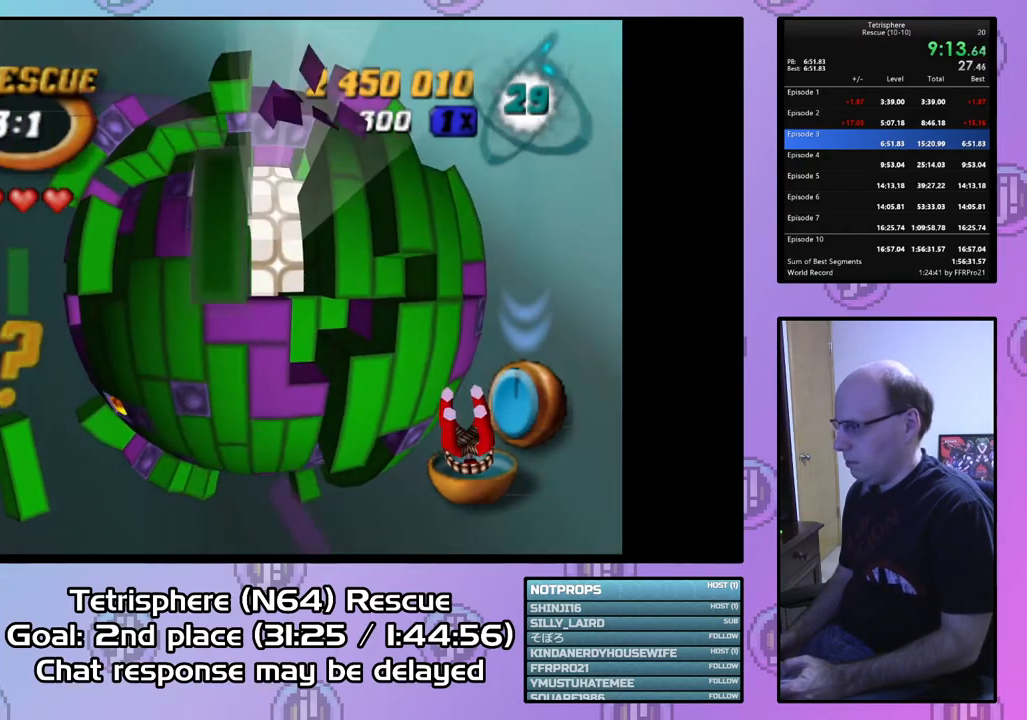
{"buttons": ["SQUARE"], "right_stick": "center", "events": [[167, "DPAD_UP", "down"], [233, "DPAD_UP", "up"], [300, "DPAD_RIGHT", "down"], [433, "DPAD_RIGHT", "up"]]}